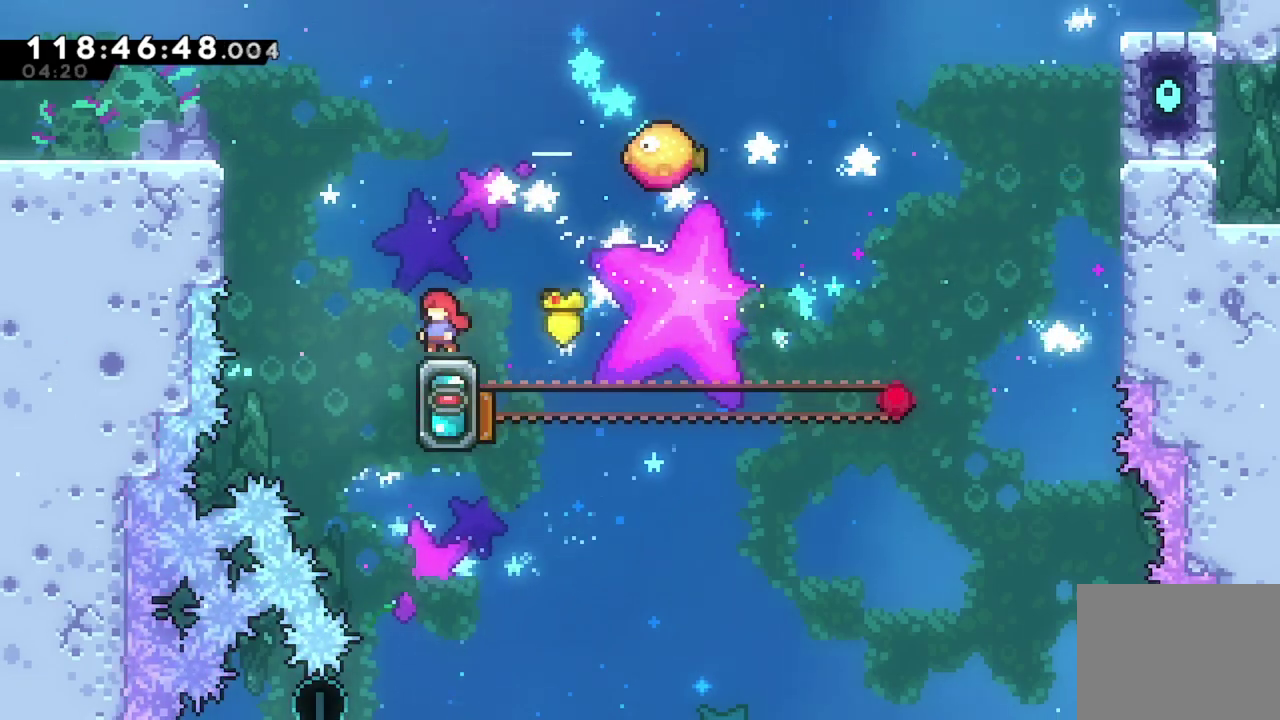
Gameplay with a controller (Xbox layout); each line is a JSON object with the inputs held at the frame after it (dt_ms = milliseconds from this image to that frame). "events" lists button and stick changes between this image and that frame as [ms after this image, input, new state], when the widget could be followed in between. This document gives stick clicks only as held states, not as events. Not read: R3 right_stick.
{"dt_ms": 501, "buttons": [], "left_stick": "center", "events": []}
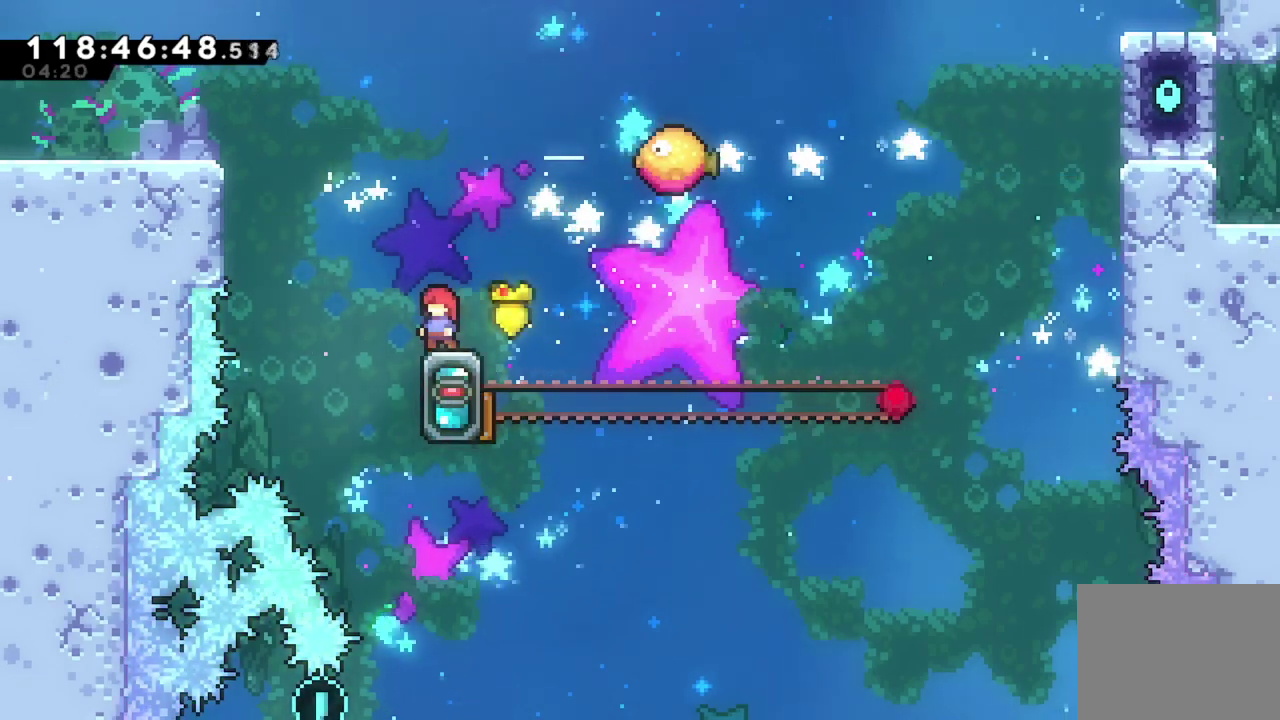
{"dt_ms": 500, "buttons": [], "left_stick": "center", "events": []}
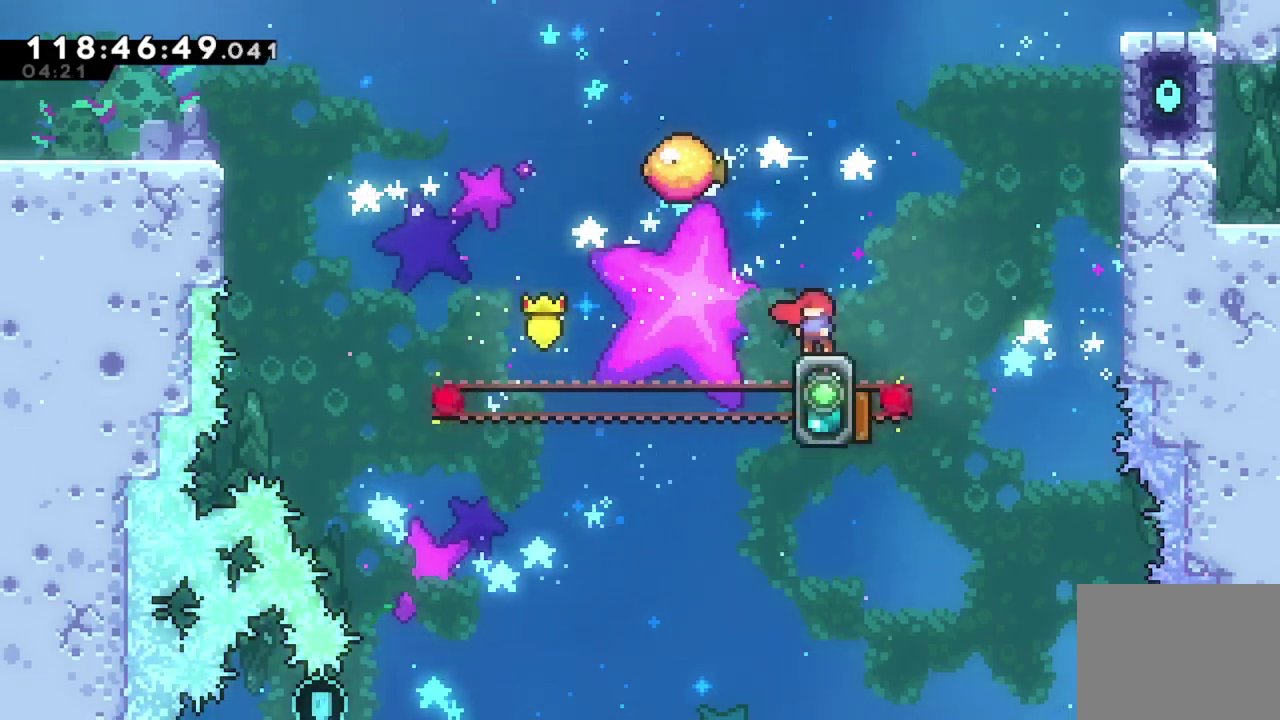
{"dt_ms": 301, "buttons": ["A"], "left_stick": "center", "events": [[234, "A", "down"]]}
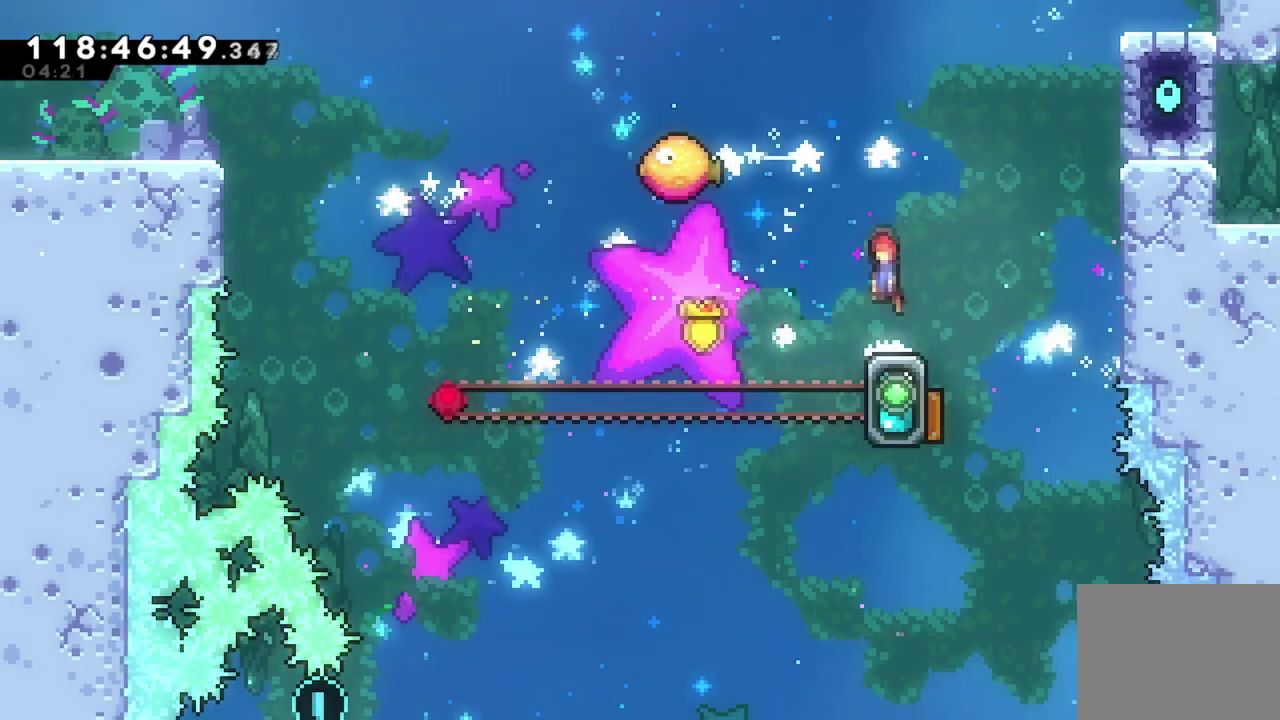
{"dt_ms": 700, "buttons": [], "left_stick": "center", "events": [[150, "DPAD_UP", "down"], [166, "A", "up"], [166, "DPAD_LEFT", "down"], [200, "X", "down"], [400, "DPAD_UP", "up"], [500, "X", "up"], [617, "DPAD_LEFT", "up"]]}
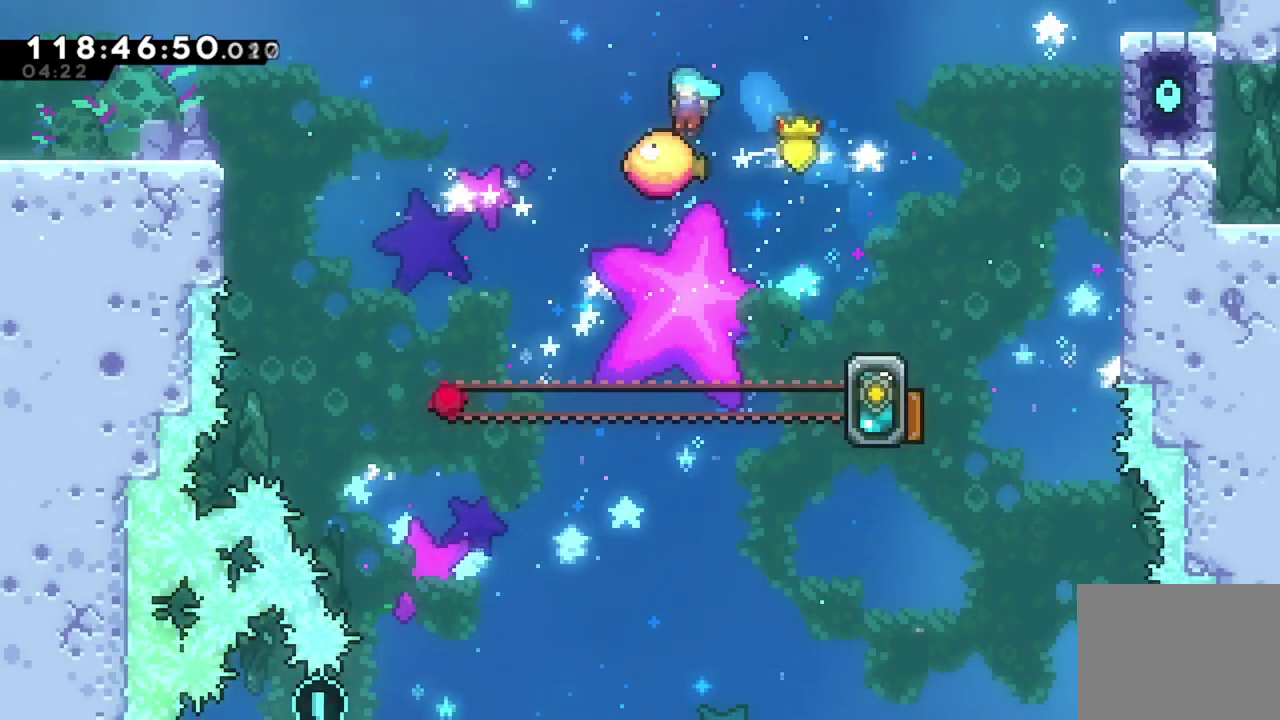
{"dt_ms": 501, "buttons": [], "left_stick": "center", "events": []}
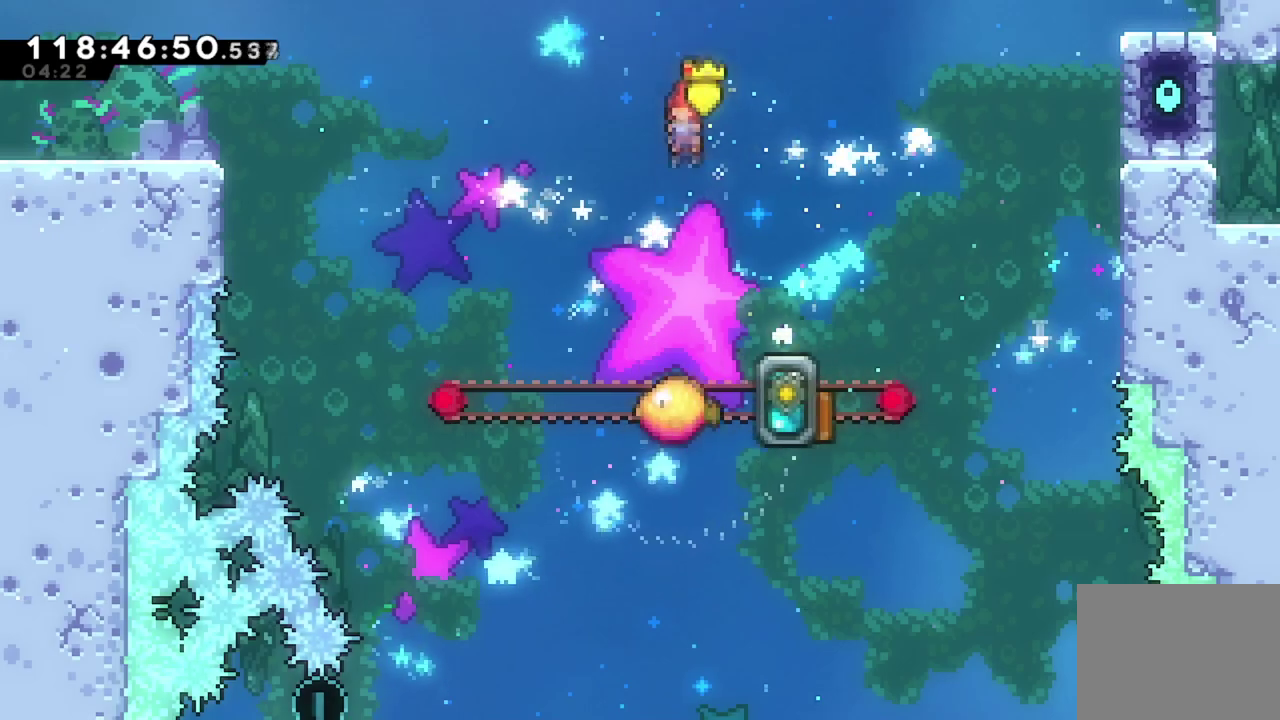
{"dt_ms": 500, "buttons": [], "left_stick": "center", "events": []}
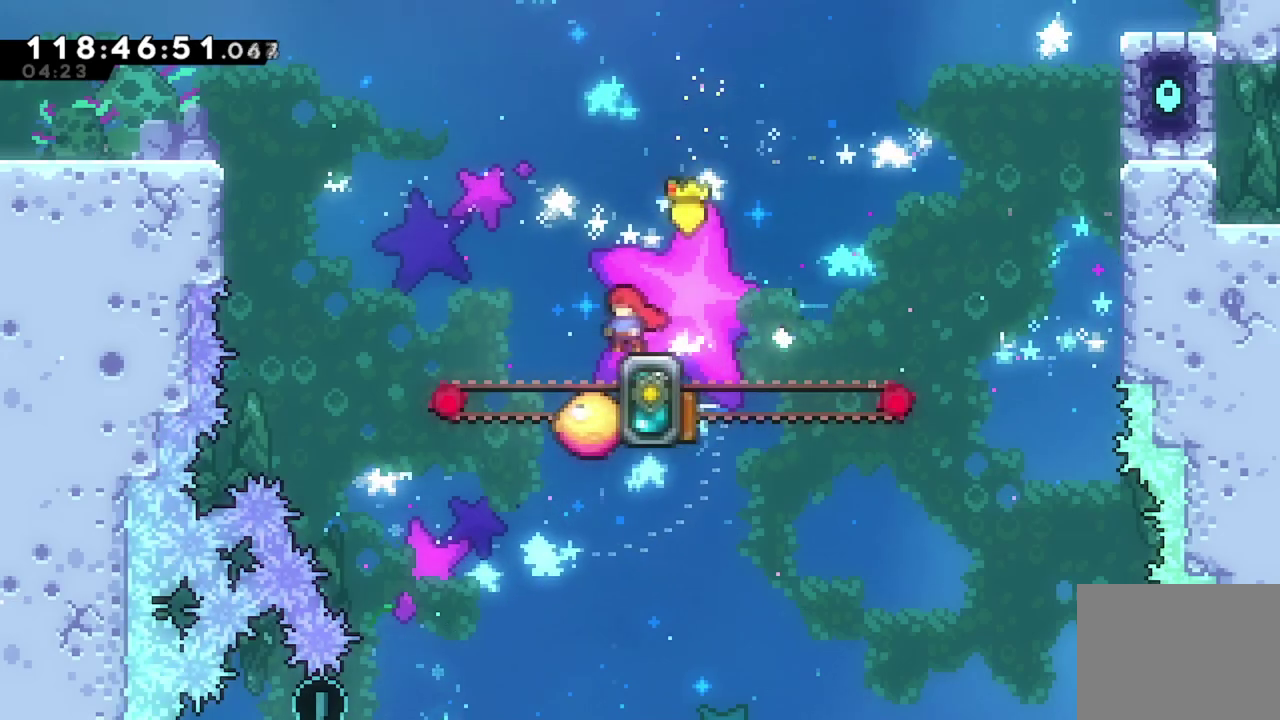
{"dt_ms": 701, "buttons": ["A"], "left_stick": "center", "events": [[618, "A", "down"]]}
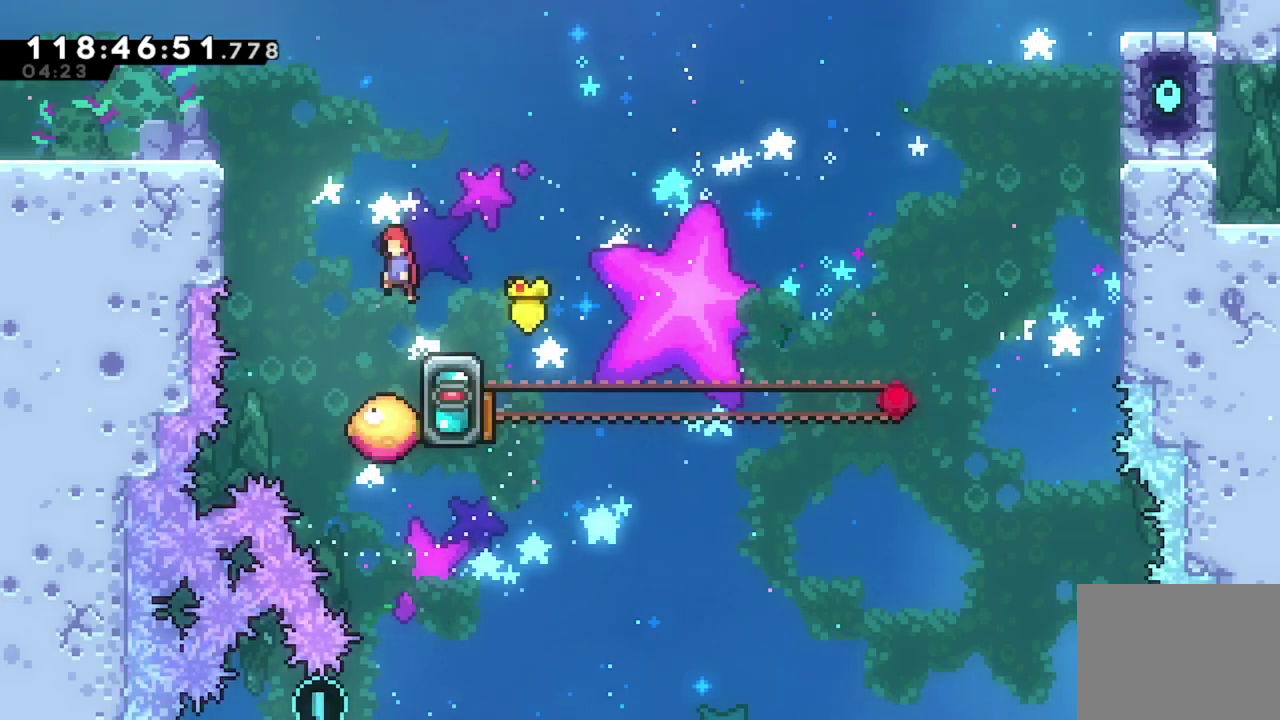
{"dt_ms": 300, "buttons": [], "left_stick": "center", "events": [[100, "A", "up"], [150, "DPAD_LEFT", "down"], [250, "DPAD_LEFT", "up"]]}
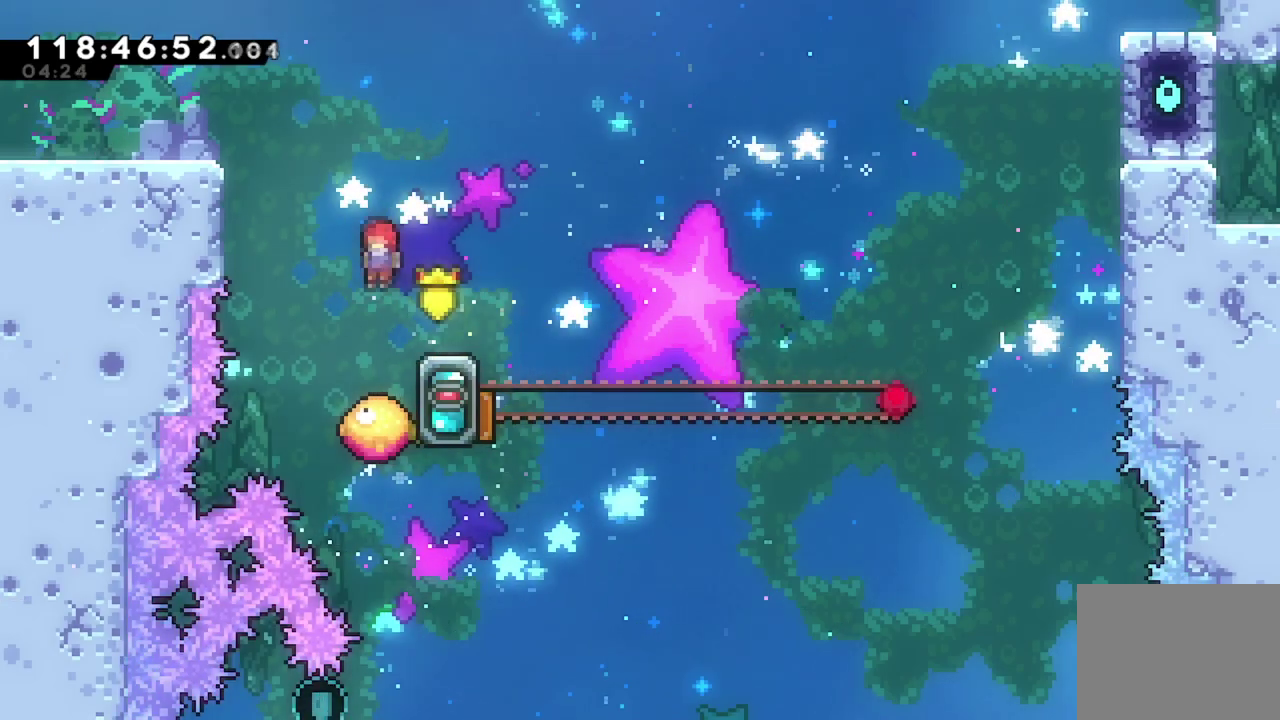
{"dt_ms": 701, "buttons": ["A"], "left_stick": "center", "events": [[134, "A", "down"], [317, "DPAD_RIGHT", "down"], [334, "A", "up"], [484, "DPAD_RIGHT", "up"], [634, "A", "down"]]}
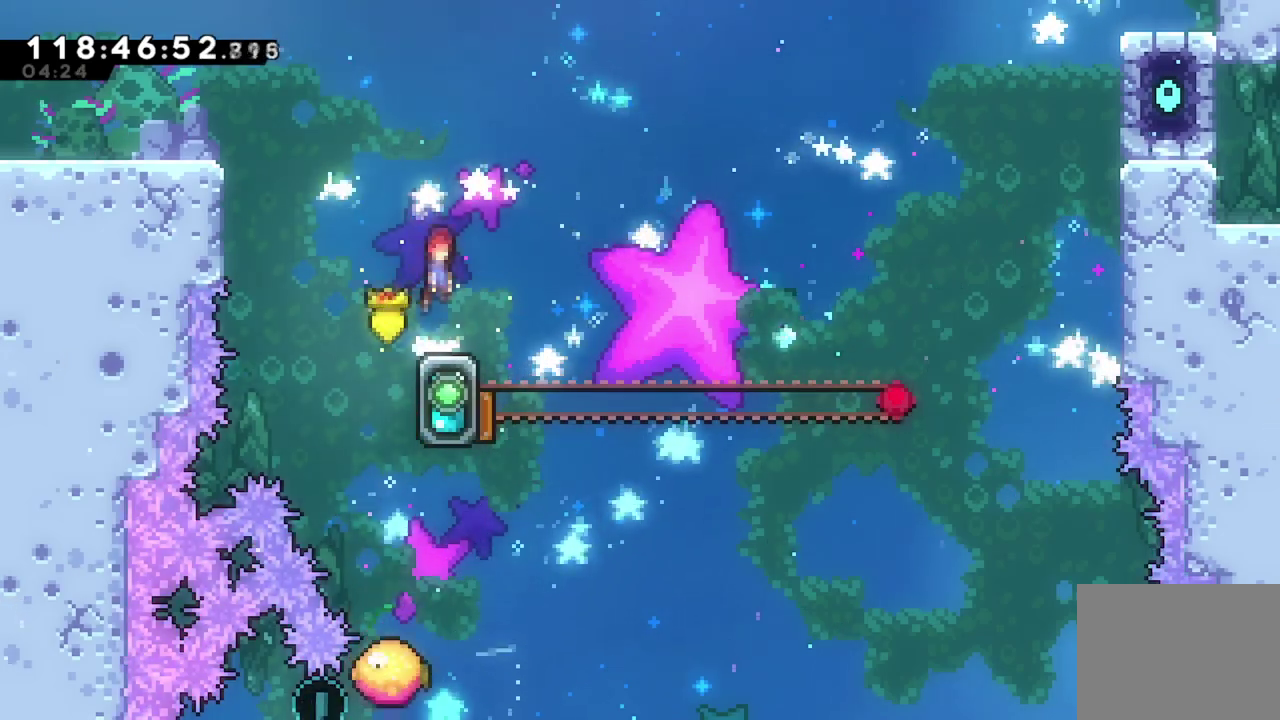
{"dt_ms": 300, "buttons": [], "left_stick": "center", "events": [[50, "A", "up"], [67, "DPAD_RIGHT", "down"], [234, "DPAD_RIGHT", "up"]]}
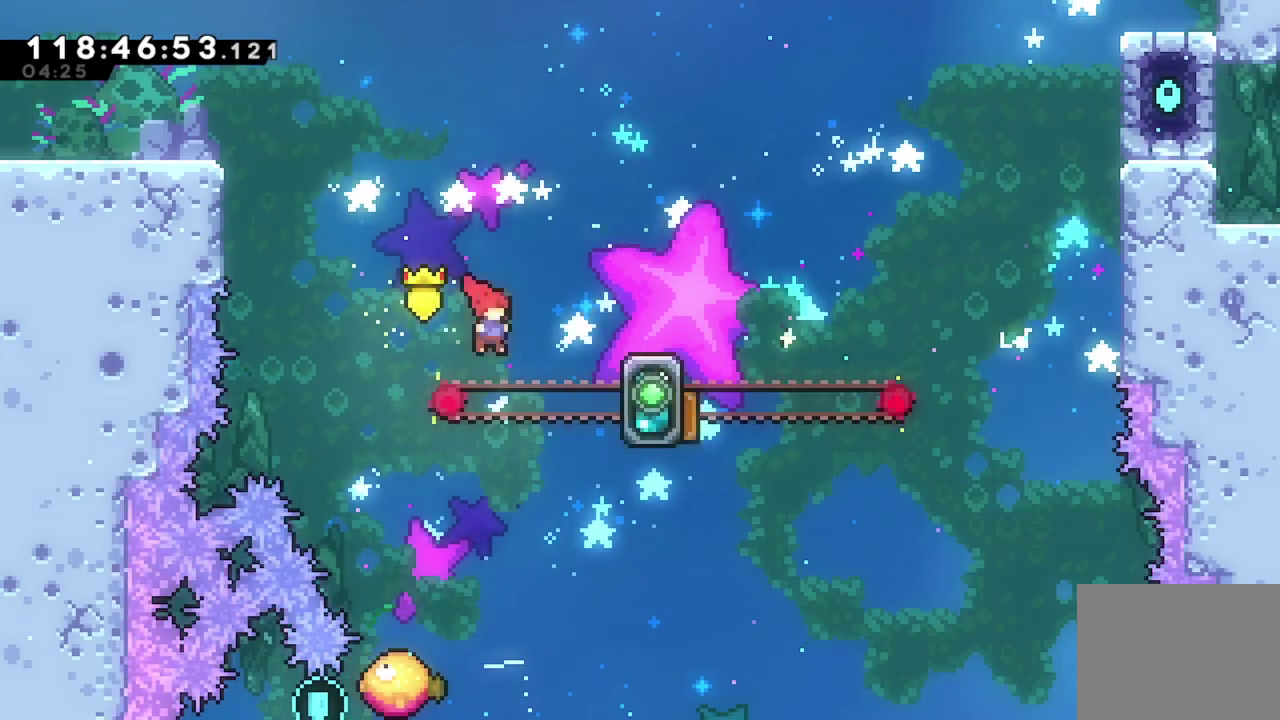
{"dt_ms": 484, "buttons": ["DPAD_UP"], "left_stick": "center", "events": [[134, "DPAD_UP", "down"]]}
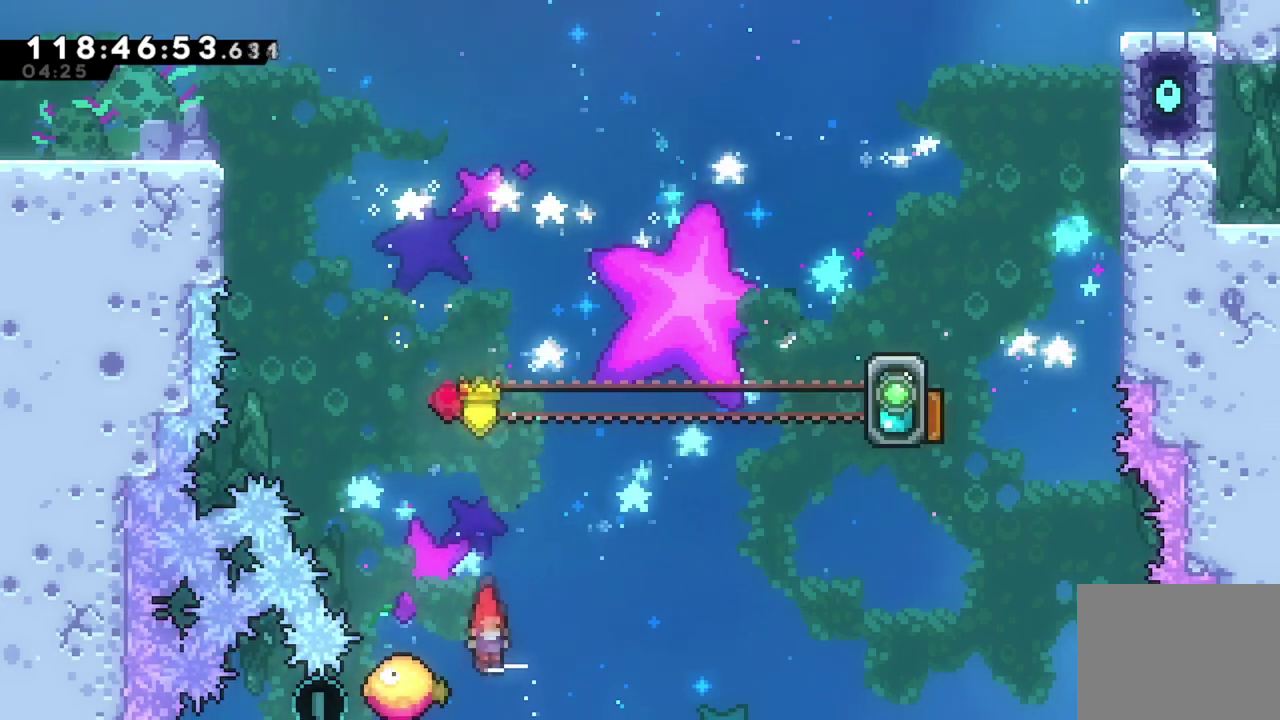
{"dt_ms": 300, "buttons": ["DPAD_UP"], "left_stick": "center", "events": []}
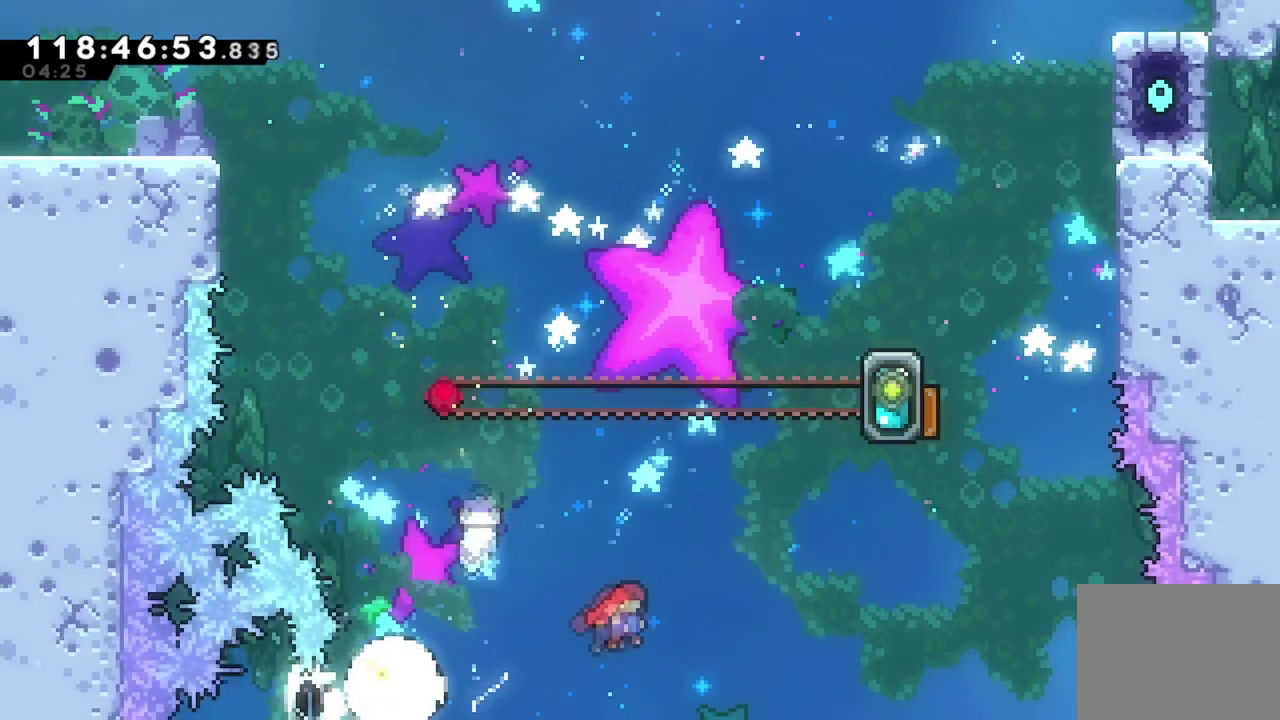
{"dt_ms": 701, "buttons": ["R2", "DPAD_UP"], "left_stick": "center", "events": [[151, "X", "down"], [334, "DPAD_RIGHT", "down"], [351, "X", "up"], [484, "R2", "down"], [668, "DPAD_RIGHT", "up"]]}
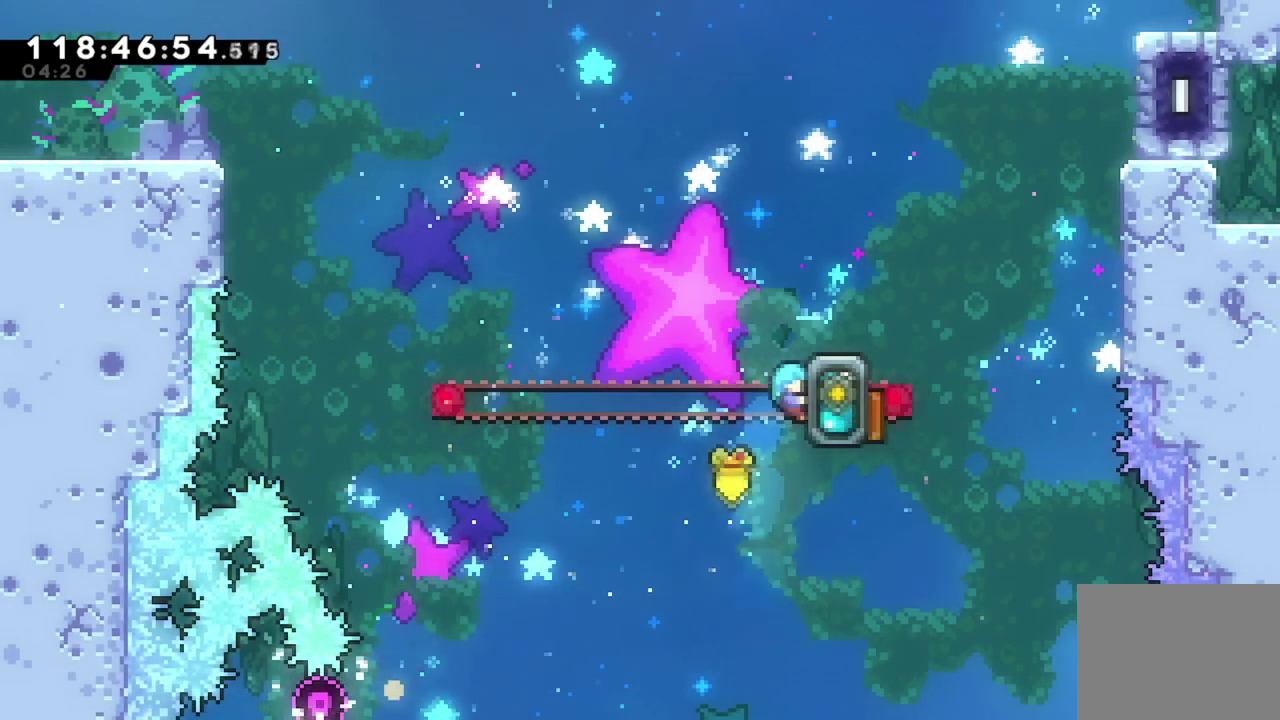
{"dt_ms": 400, "buttons": ["R2", "DPAD_UP"], "left_stick": "center", "events": []}
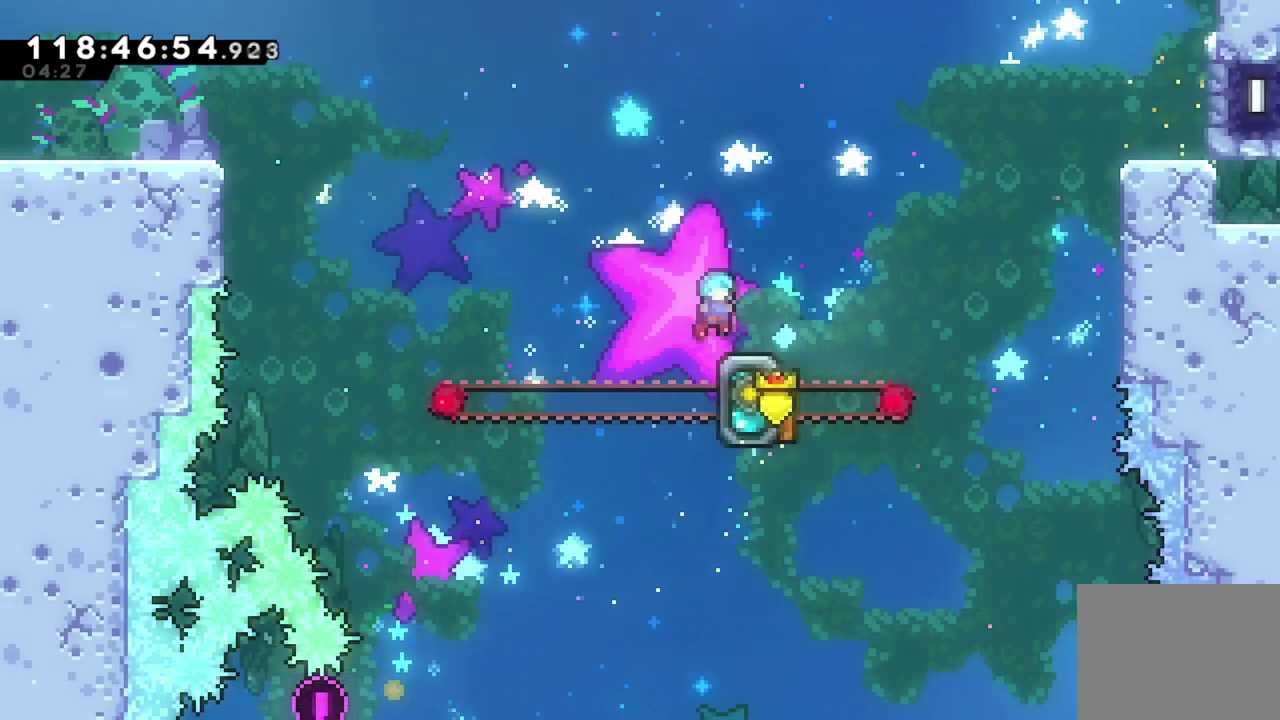
{"dt_ms": 601, "buttons": [], "left_stick": "center", "events": [[34, "DPAD_UP", "up"], [67, "R2", "up"], [201, "DPAD_RIGHT", "down"], [367, "DPAD_RIGHT", "up"]]}
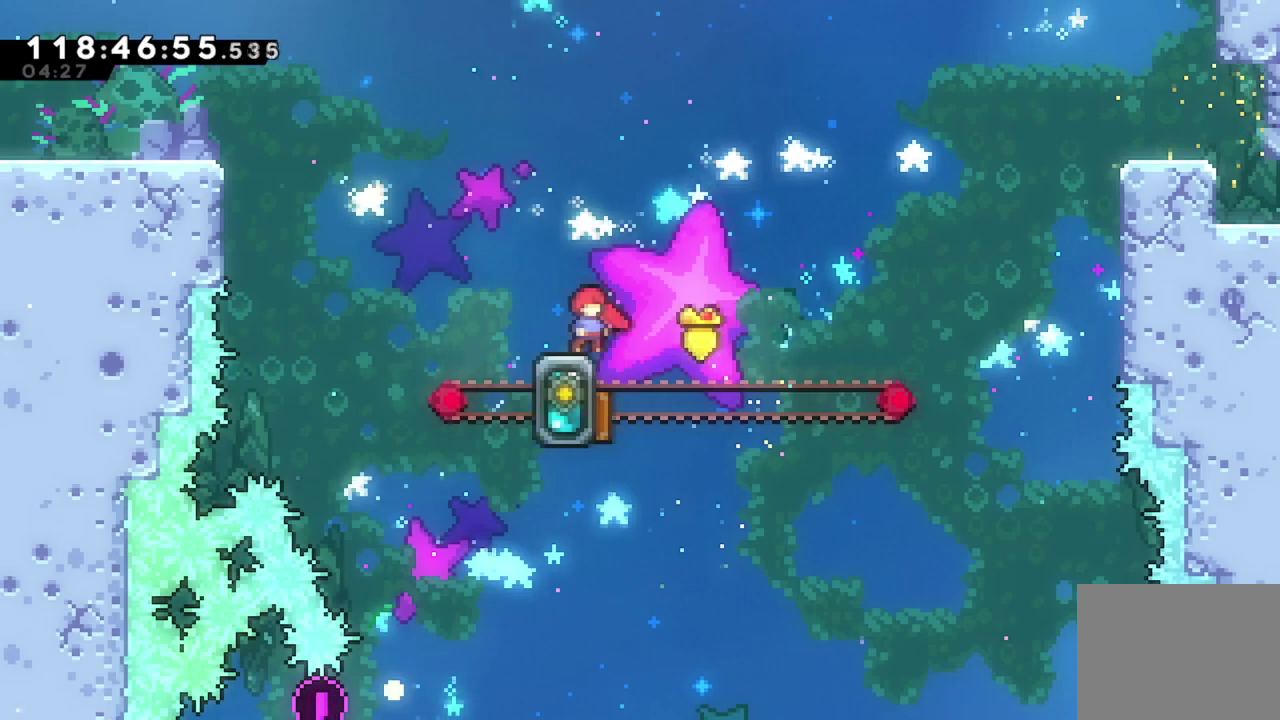
{"dt_ms": 501, "buttons": [], "left_stick": "center", "events": []}
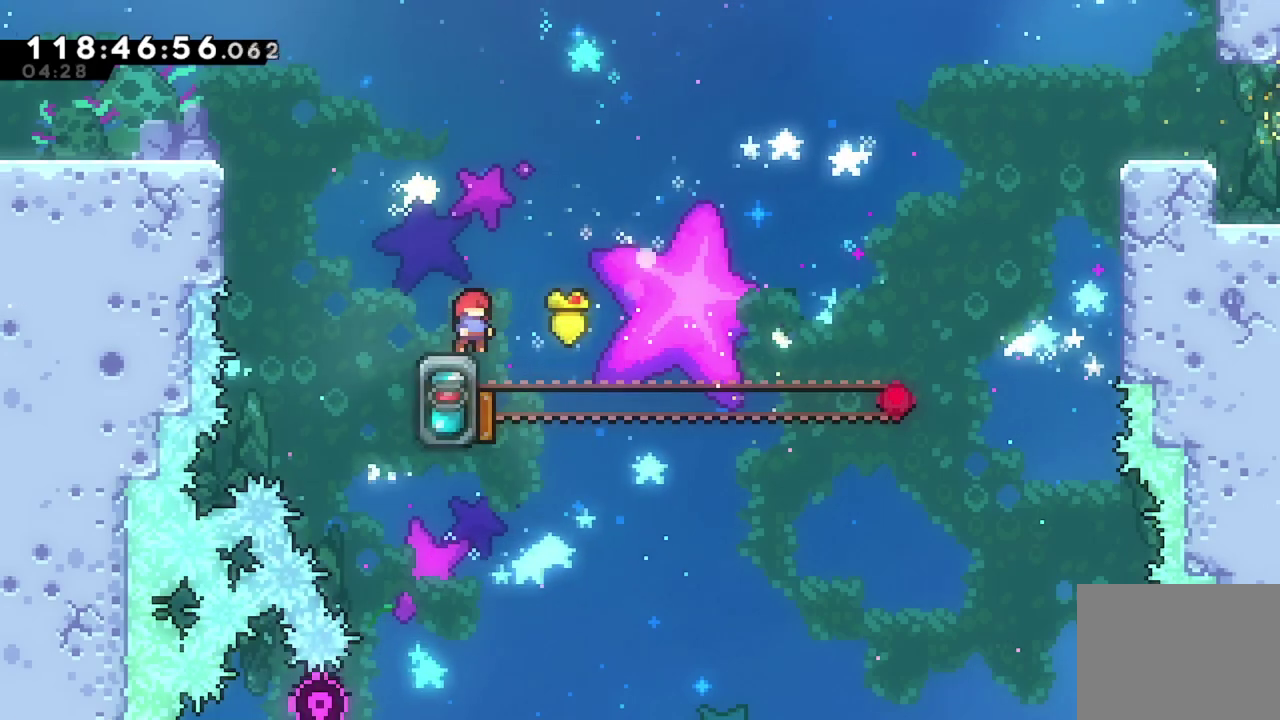
{"dt_ms": 500, "buttons": [], "left_stick": "center", "events": []}
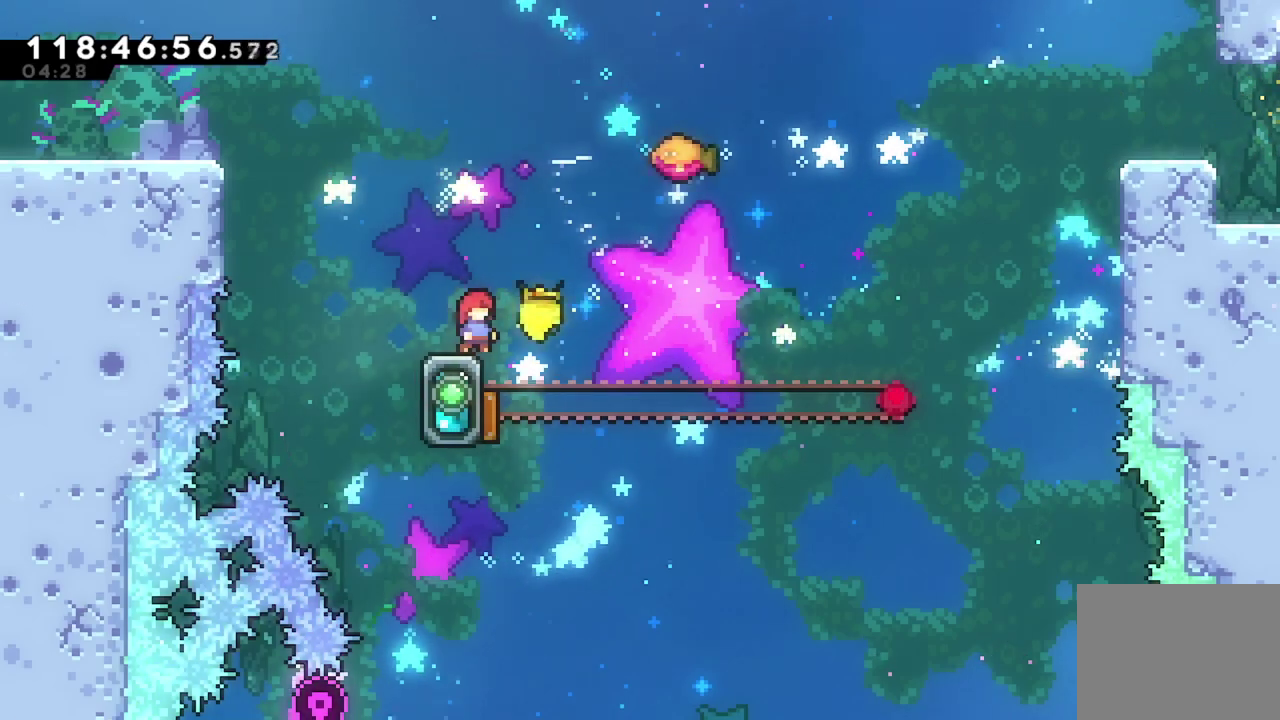
{"dt_ms": 601, "buttons": ["A", "R2", "DPAD_UP", "DPAD_RIGHT"], "left_stick": "center", "events": [[184, "Y", "down"], [417, "DPAD_RIGHT", "down"], [467, "Y", "up"], [484, "DPAD_UP", "down"], [484, "R2", "down"], [551, "A", "down"]]}
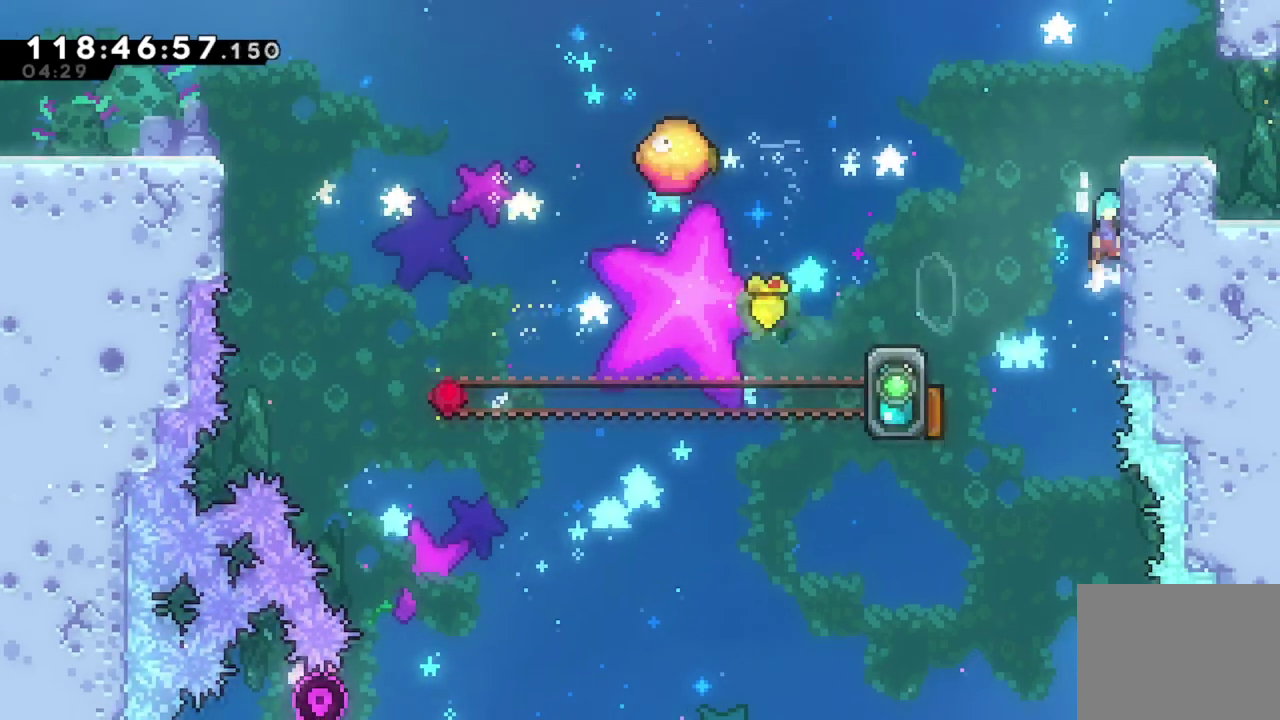
{"dt_ms": 400, "buttons": ["A", "R2", "DPAD_RIGHT"], "left_stick": "center", "events": [[116, "A", "up"], [183, "A", "down"], [300, "DPAD_UP", "up"]]}
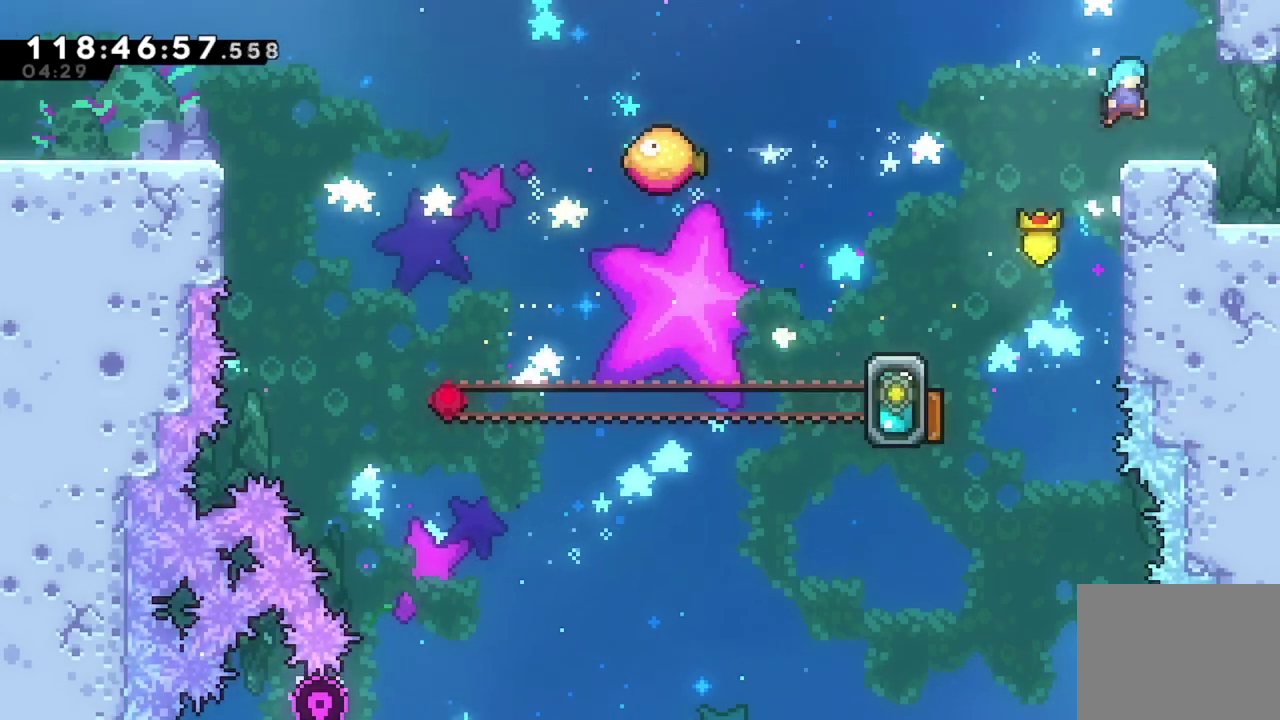
{"dt_ms": 601, "buttons": ["DPAD_RIGHT"], "left_stick": "center", "events": [[217, "R2", "up"], [267, "A", "up"], [284, "DPAD_RIGHT", "up"], [451, "DPAD_RIGHT", "down"]]}
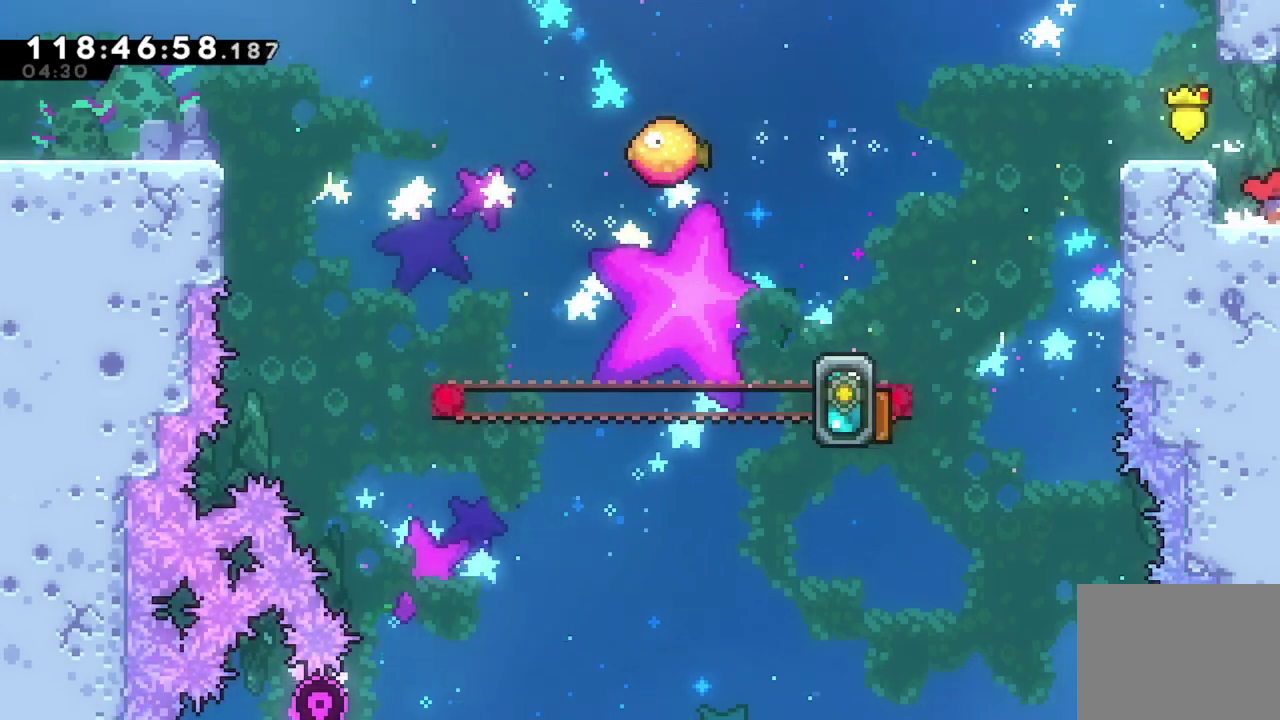
{"dt_ms": 400, "buttons": ["A", "DPAD_RIGHT"], "left_stick": "center", "events": [[317, "A", "down"]]}
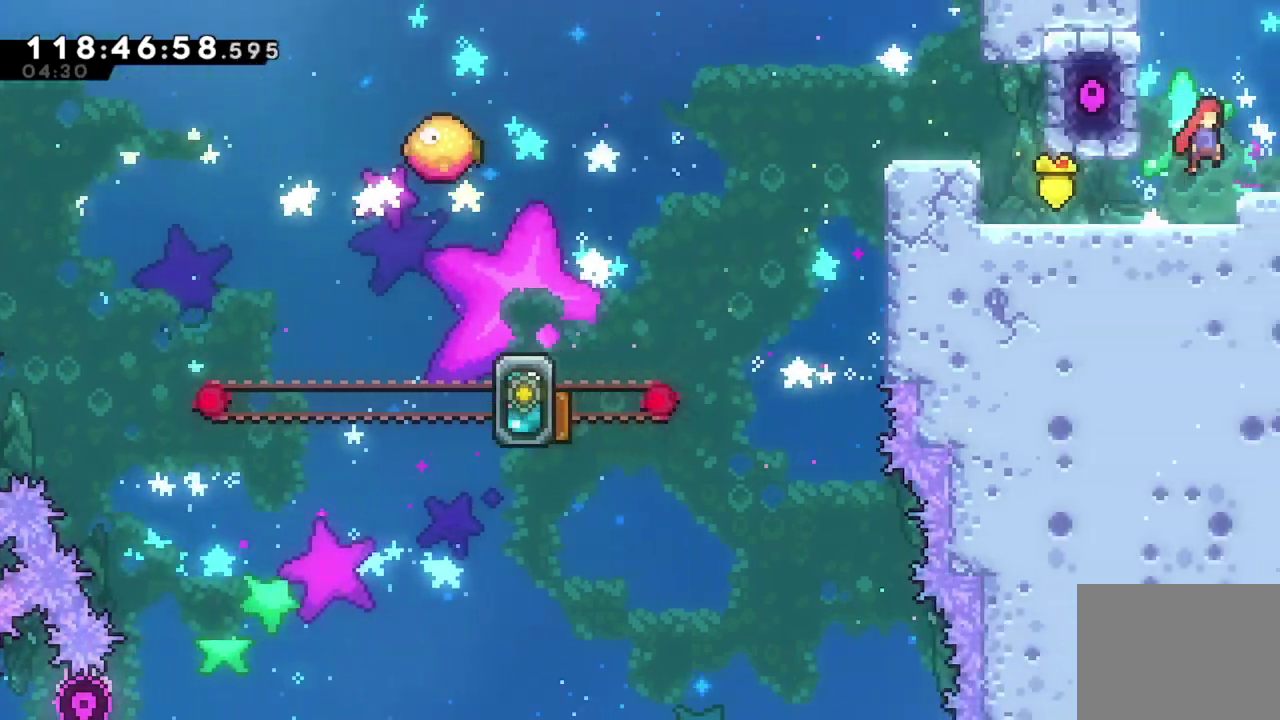
{"dt_ms": 400, "buttons": ["A", "DPAD_RIGHT"], "left_stick": "center", "events": []}
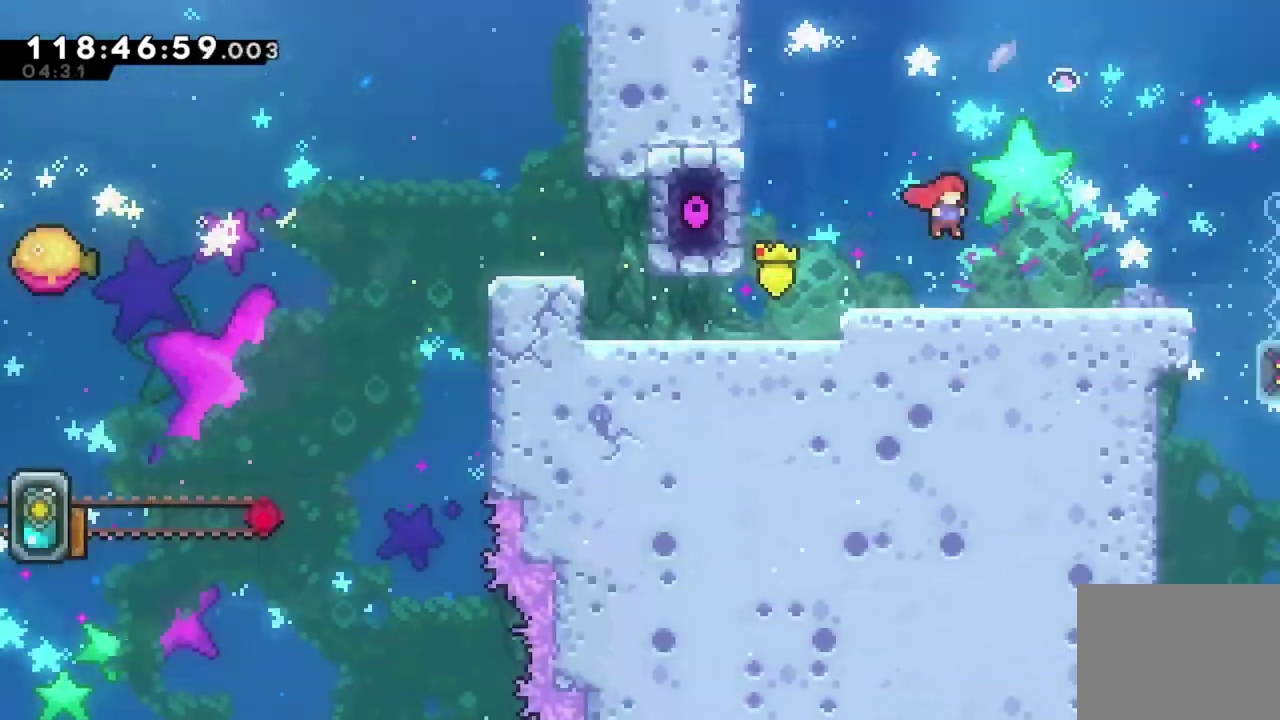
{"dt_ms": 601, "buttons": ["DPAD_RIGHT"], "left_stick": "center", "events": [[134, "A", "up"]]}
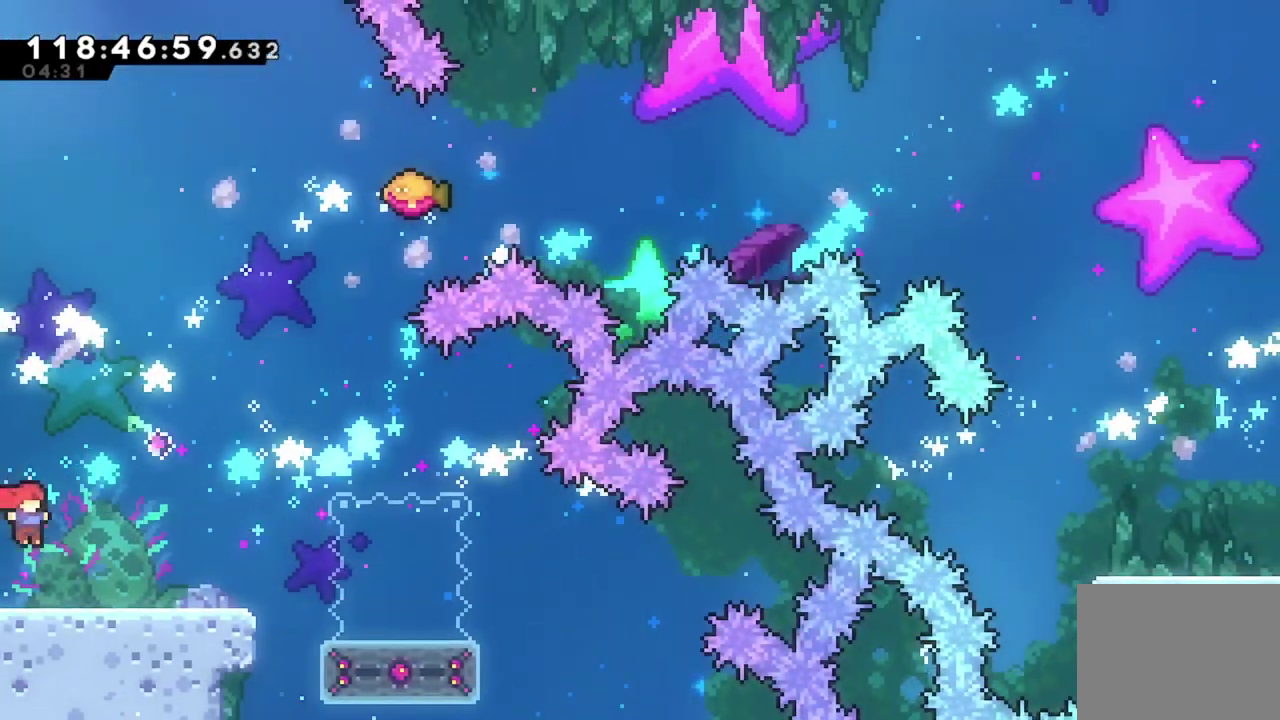
{"dt_ms": 300, "buttons": ["A", "DPAD_RIGHT"], "left_stick": "center", "events": [[234, "A", "down"]]}
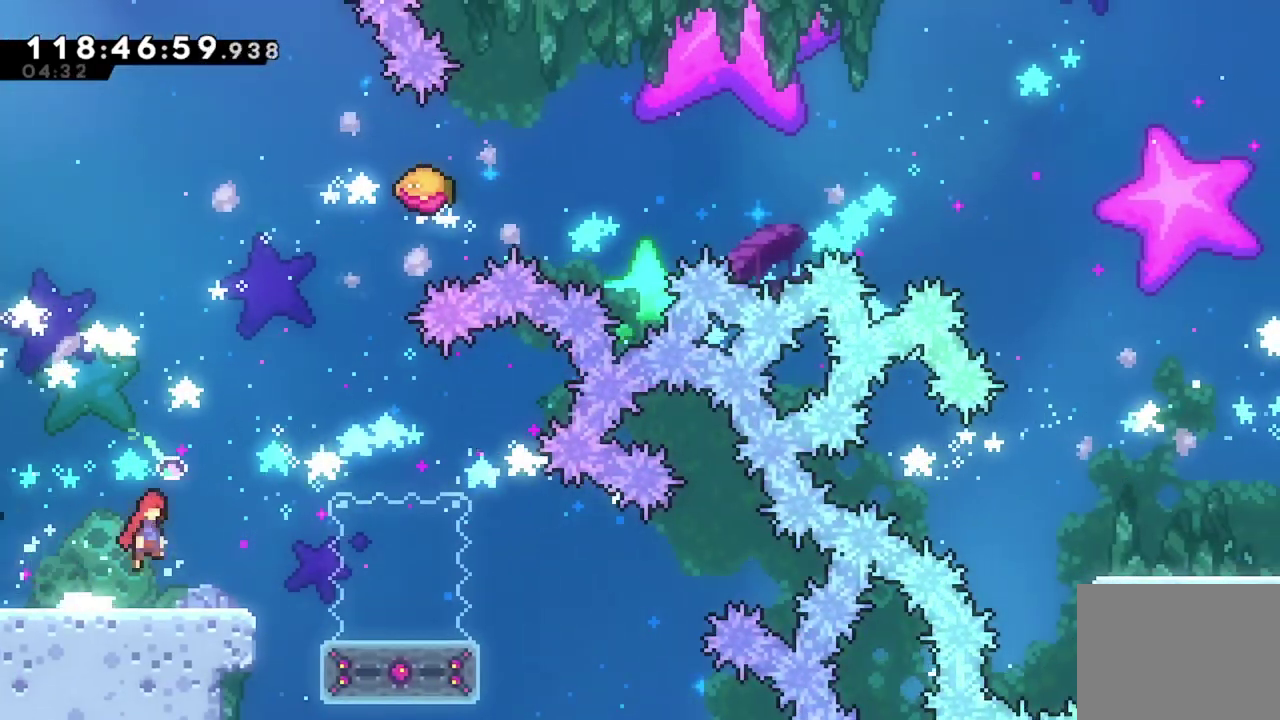
{"dt_ms": 701, "buttons": ["X", "DPAD_DOWN"], "left_stick": "center", "events": [[417, "A", "up"], [551, "DPAD_RIGHT", "up"], [601, "DPAD_DOWN", "down"], [651, "X", "down"]]}
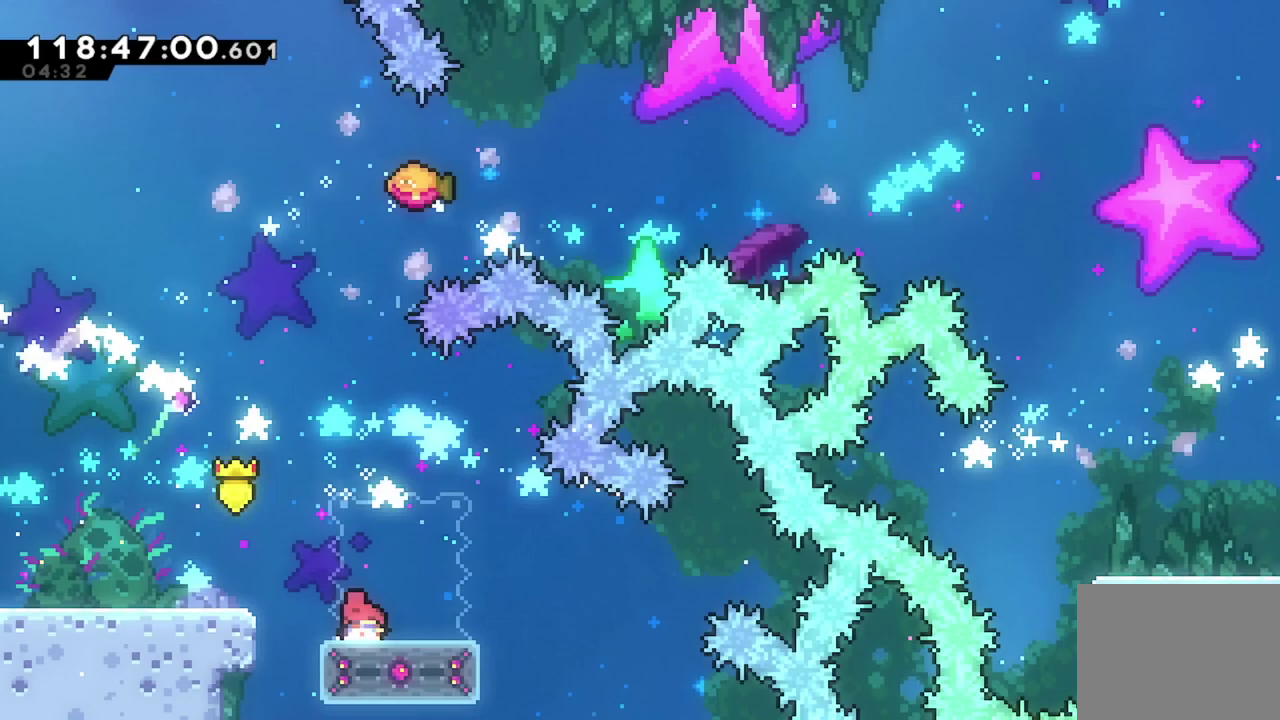
{"dt_ms": 400, "buttons": [], "left_stick": "center", "events": [[167, "A", "down"], [300, "DPAD_DOWN", "up"], [334, "A", "up"], [350, "X", "up"]]}
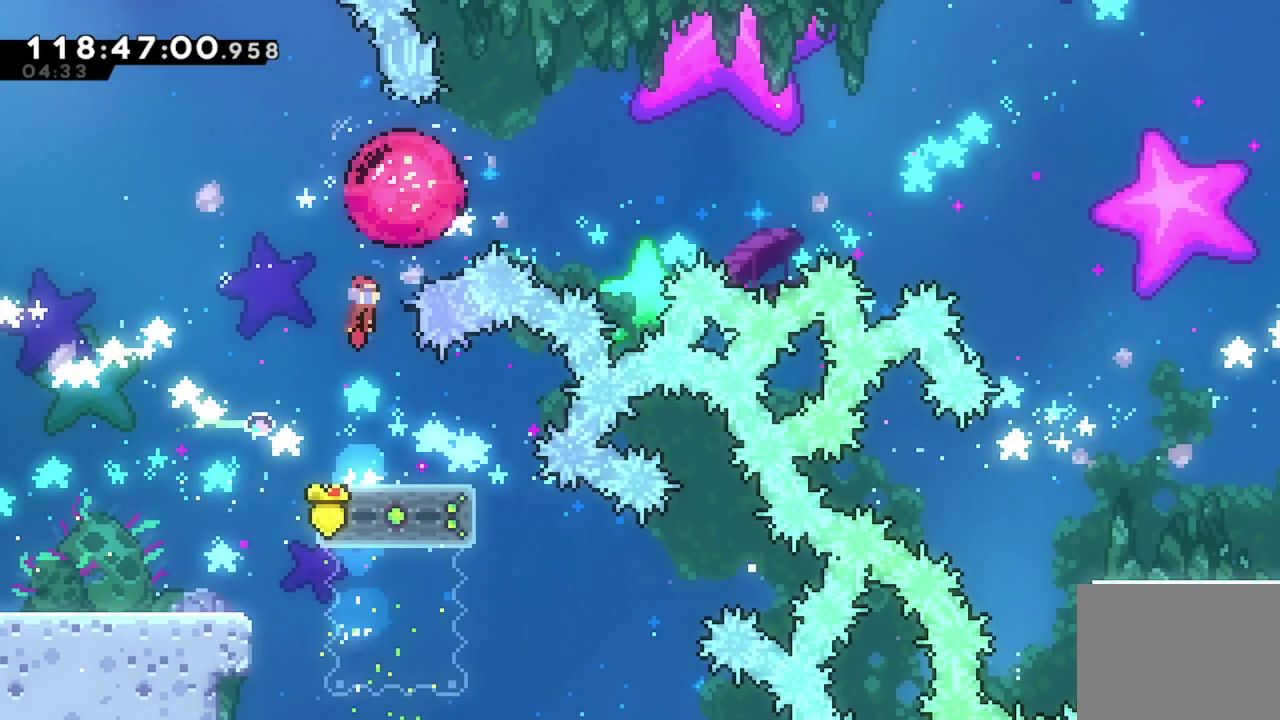
{"dt_ms": 601, "buttons": ["DPAD_RIGHT"], "left_stick": "center", "events": [[551, "DPAD_RIGHT", "down"]]}
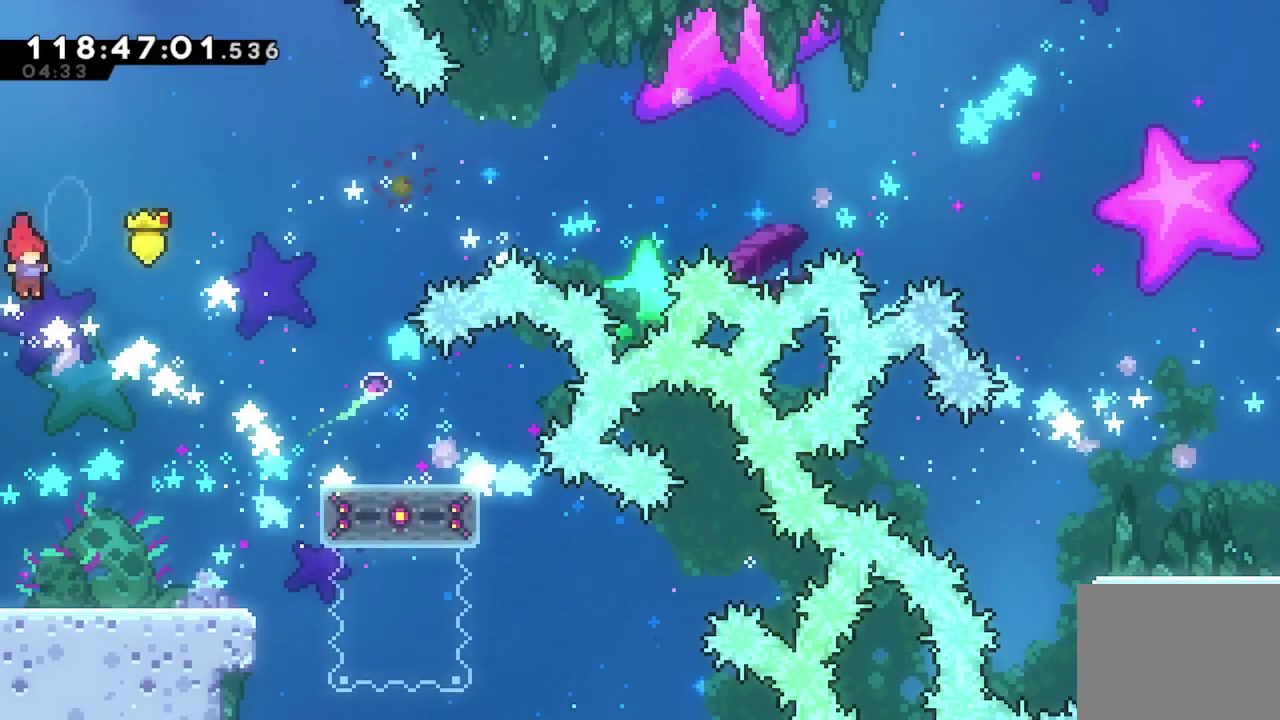
{"dt_ms": 501, "buttons": ["A", "DPAD_RIGHT"], "left_stick": "center", "events": [[484, "A", "down"]]}
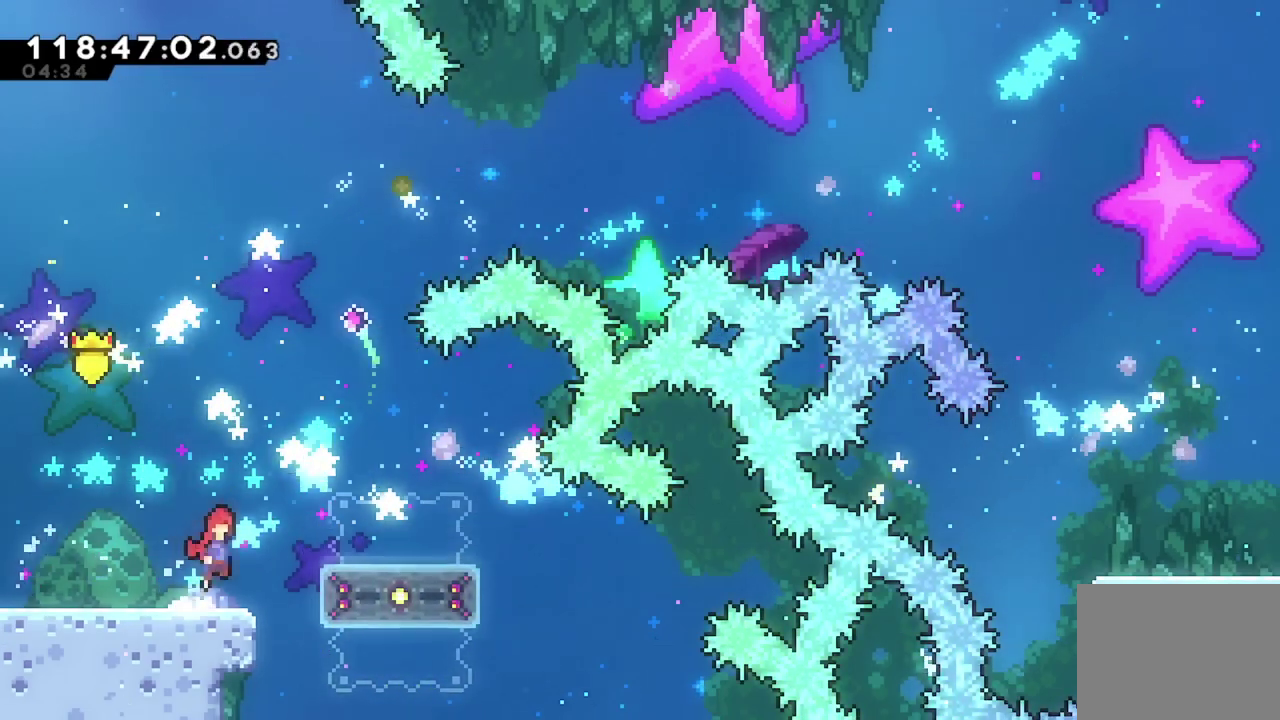
{"dt_ms": 500, "buttons": ["X", "DPAD_DOWN"], "left_stick": "center", "events": [[66, "A", "up"], [350, "DPAD_RIGHT", "up"], [367, "DPAD_DOWN", "down"], [467, "X", "down"]]}
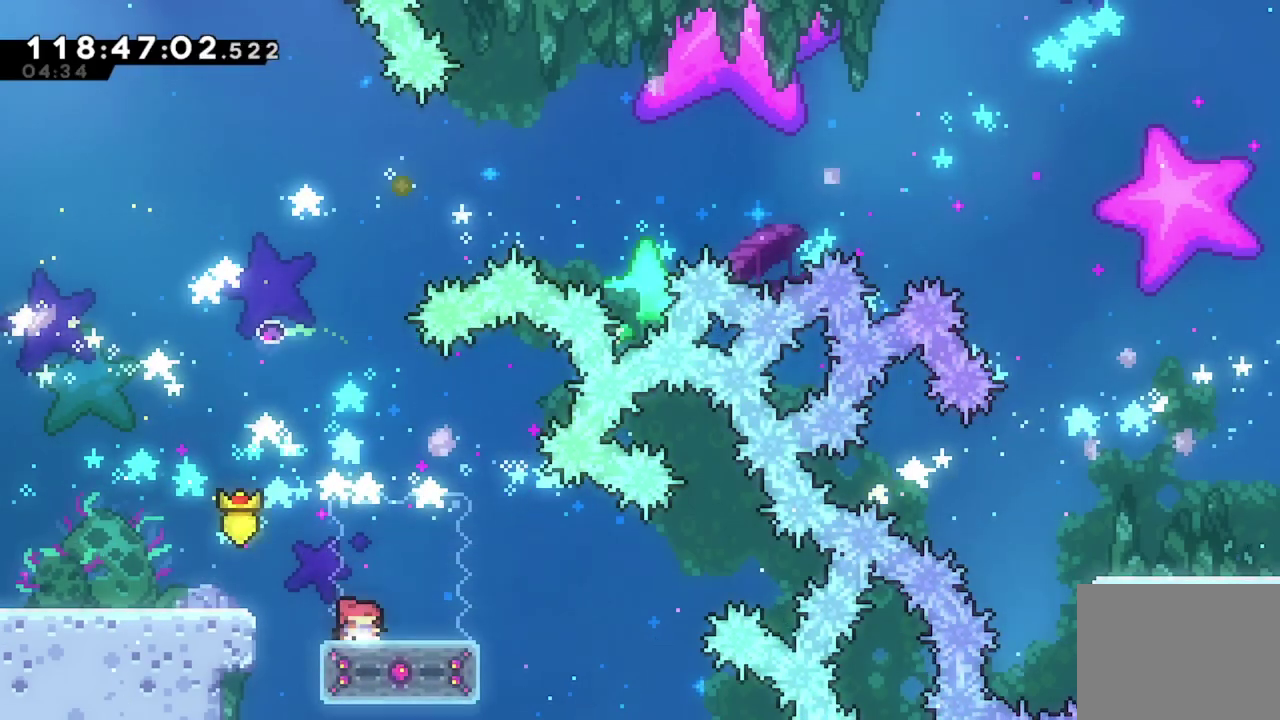
{"dt_ms": 501, "buttons": ["A", "X", "DPAD_RIGHT"], "left_stick": "center", "events": [[167, "A", "down"], [250, "DPAD_DOWN", "up"], [284, "DPAD_RIGHT", "down"]]}